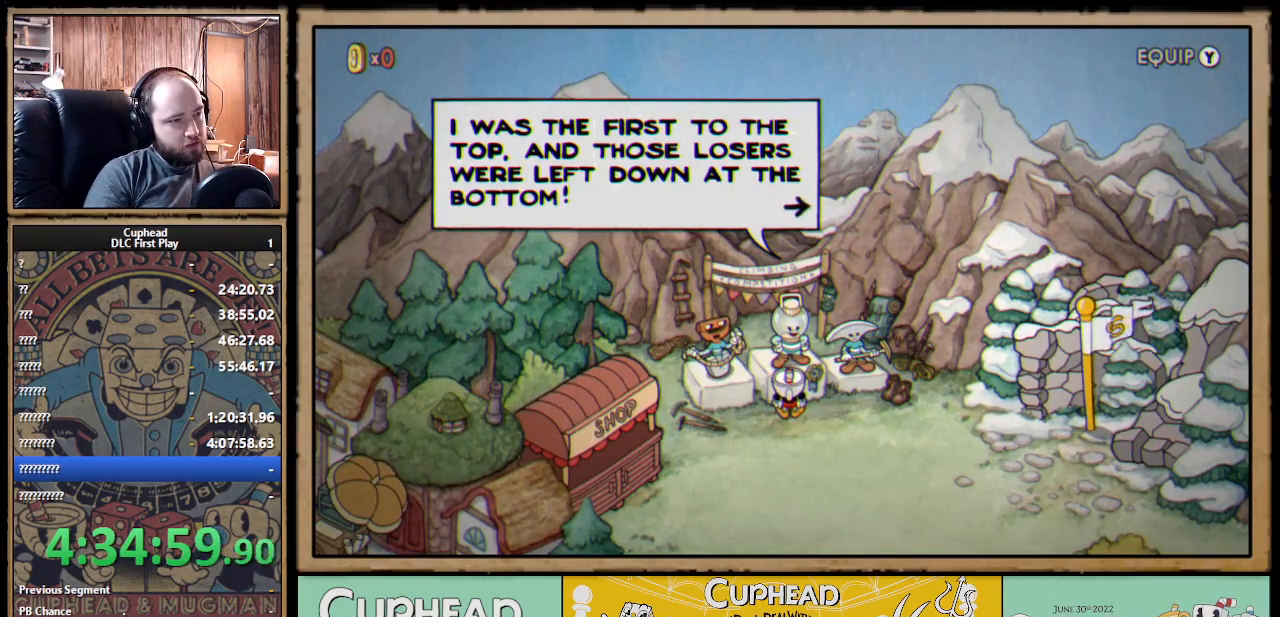
Gameplay with a controller (Xbox layout); each line is a JSON object with the inputs held at the frame after it. "events" lists button and stick changes between this image and that frame as [ms after this image, input, new state], when the widget could be followed in between. Not read: R3.
{"buttons": [], "left_stick": "center", "right_stick": "center", "events": [[83, "A", "down"], [250, "A", "up"]]}
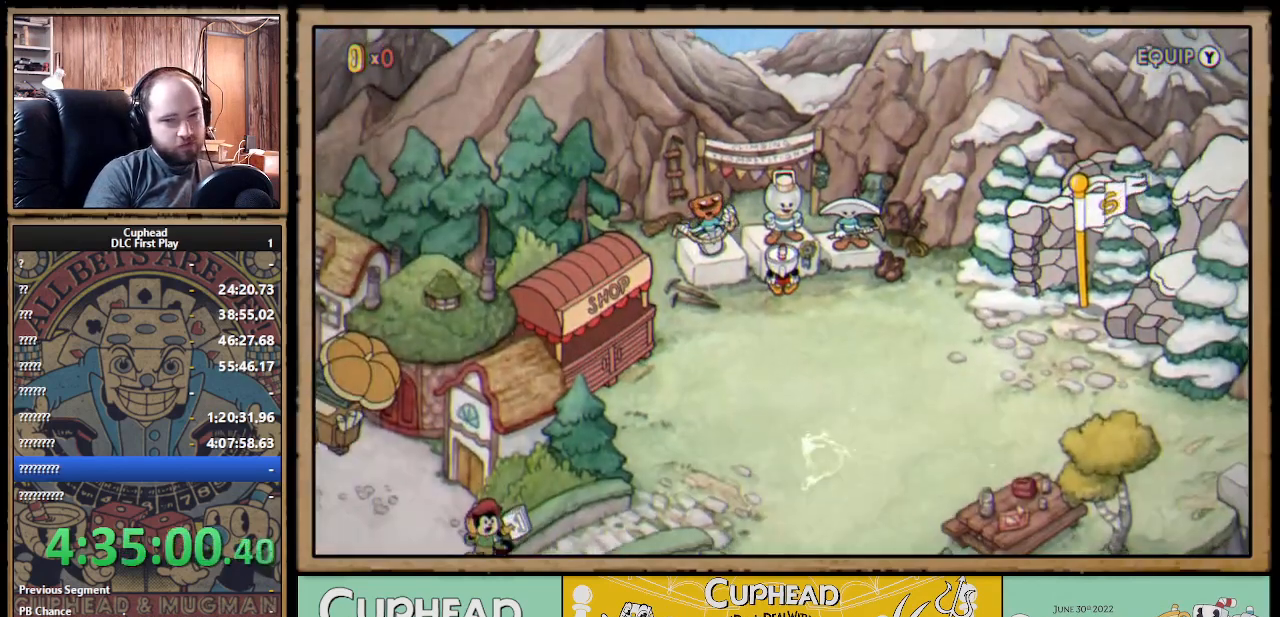
{"buttons": ["DPAD_LEFT"], "left_stick": "center", "right_stick": "center", "events": [[250, "DPAD_LEFT", "down"]]}
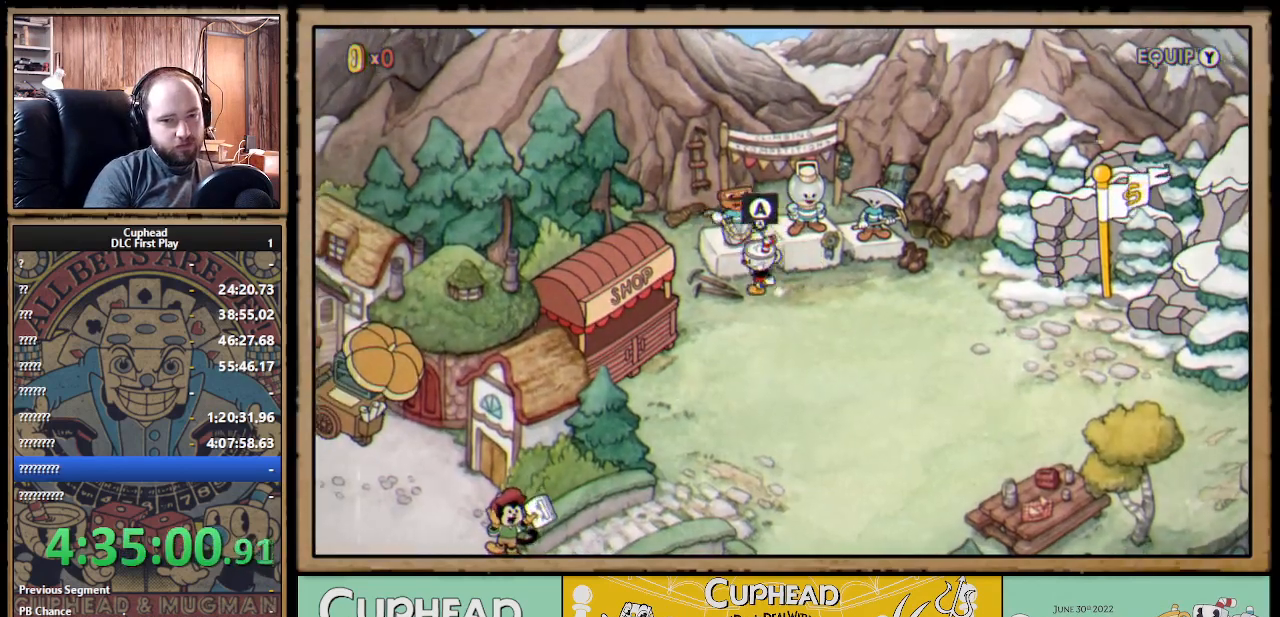
{"buttons": [], "left_stick": "center", "right_stick": "center", "events": [[100, "DPAD_LEFT", "up"], [217, "DPAD_UP", "down"], [333, "A", "down"], [367, "DPAD_UP", "up"], [400, "A", "up"]]}
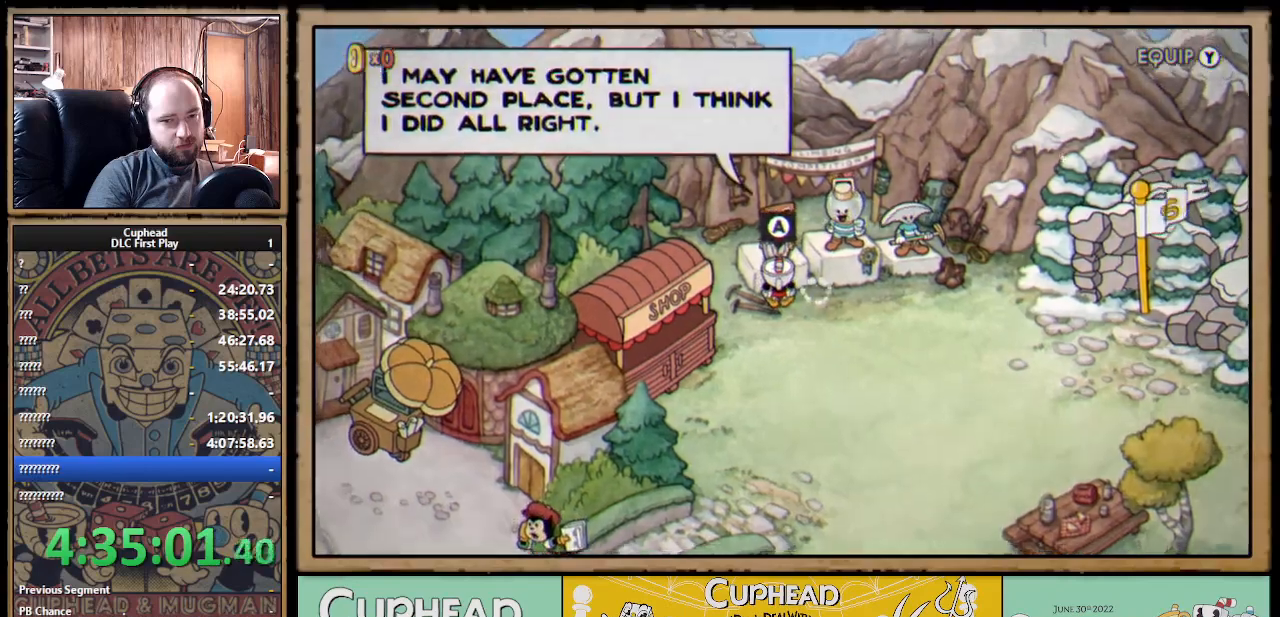
{"buttons": [], "left_stick": "center", "right_stick": "center", "events": [[33, "A", "down"], [67, "A", "up"]]}
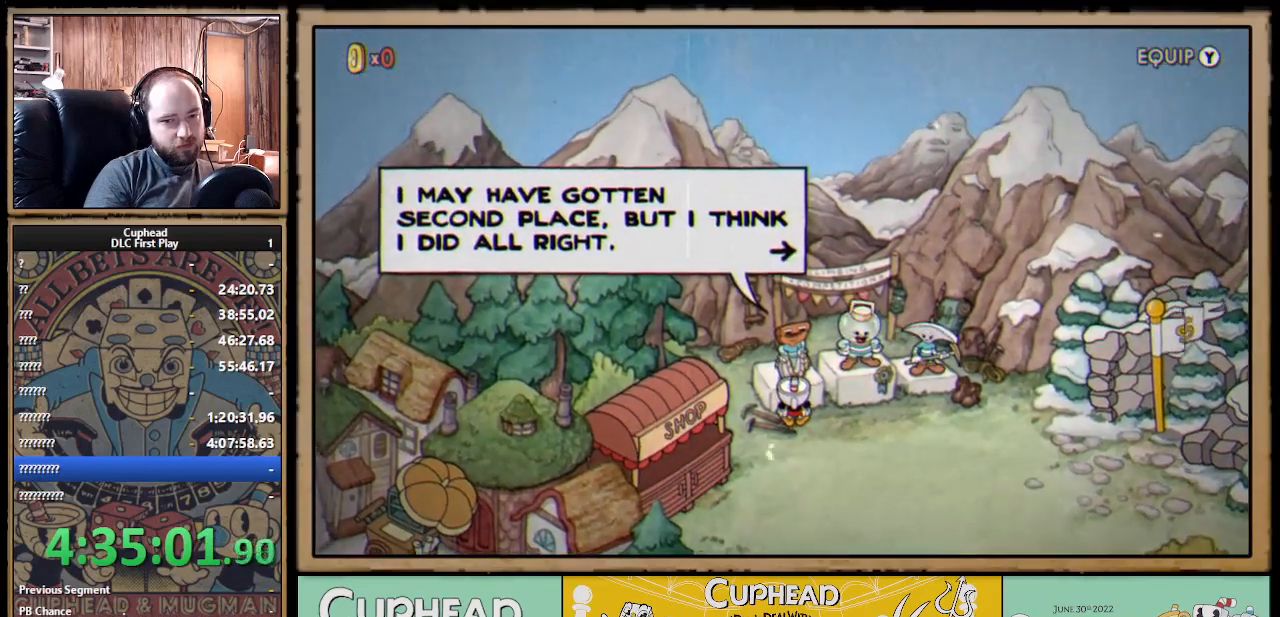
{"buttons": [], "left_stick": "center", "right_stick": "center", "events": []}
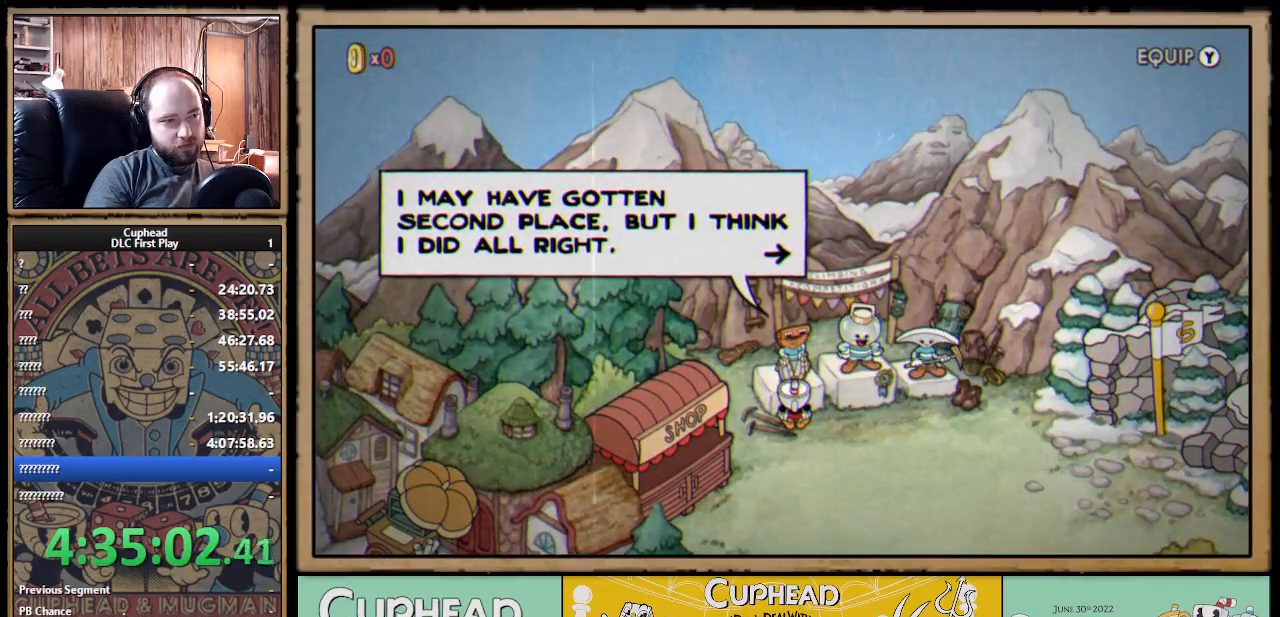
{"buttons": [], "left_stick": "center", "right_stick": "center", "events": []}
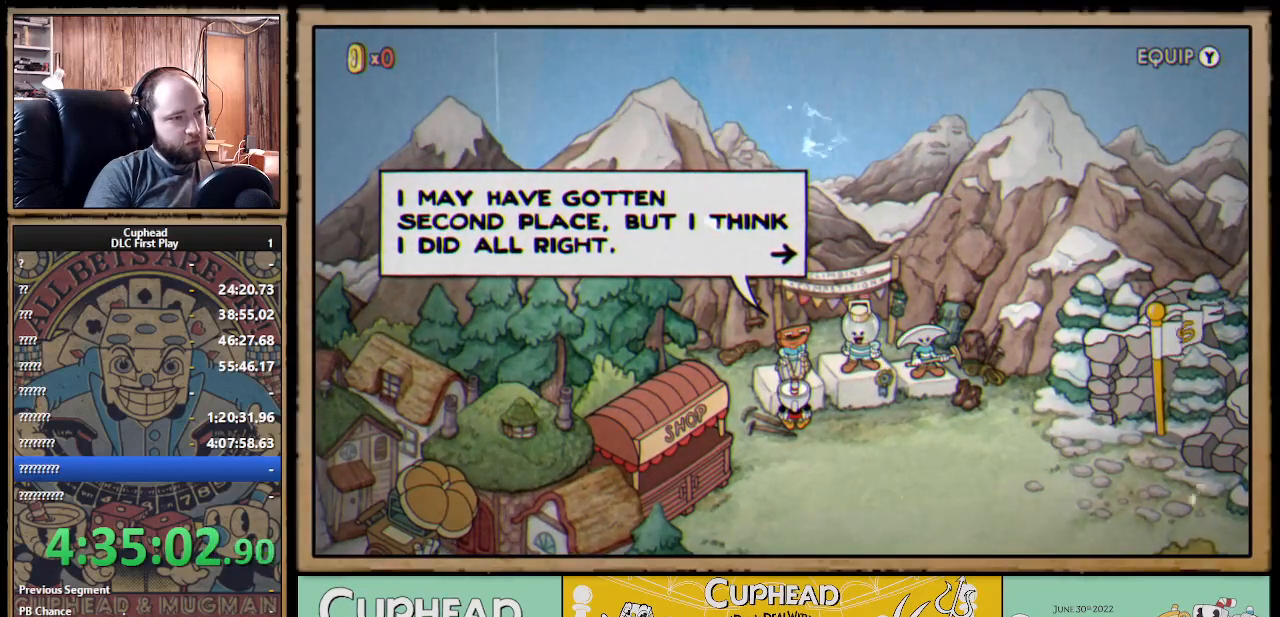
{"buttons": [], "left_stick": "center", "right_stick": "center", "events": []}
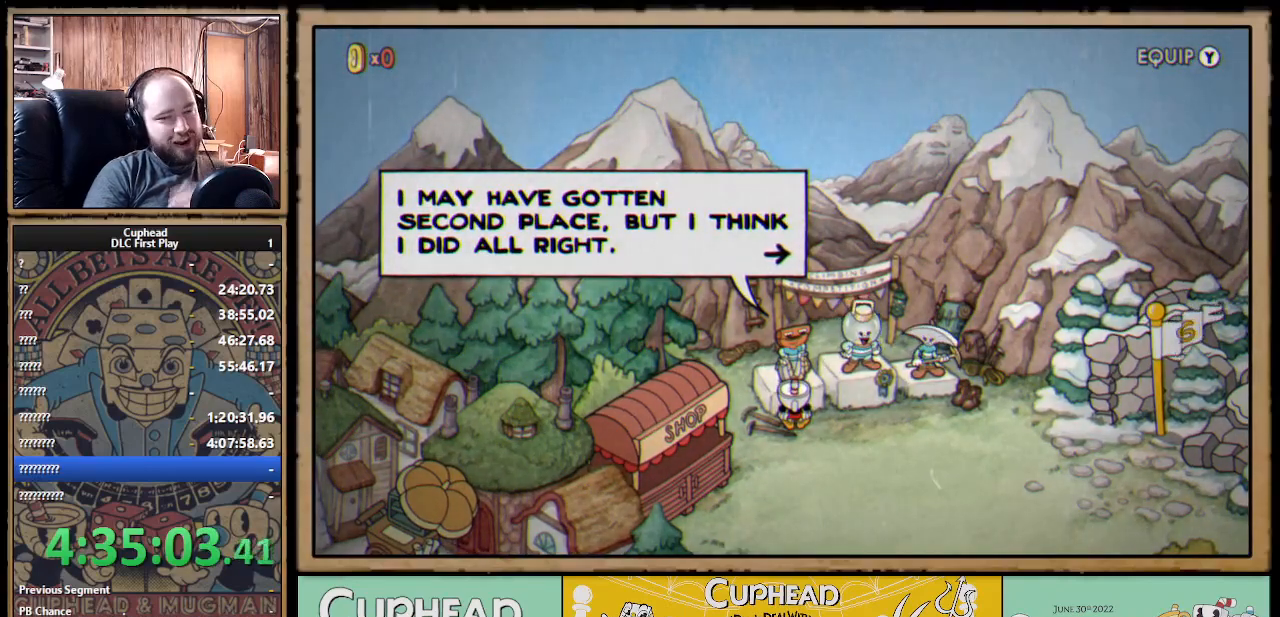
{"buttons": [], "left_stick": "center", "right_stick": "center", "events": []}
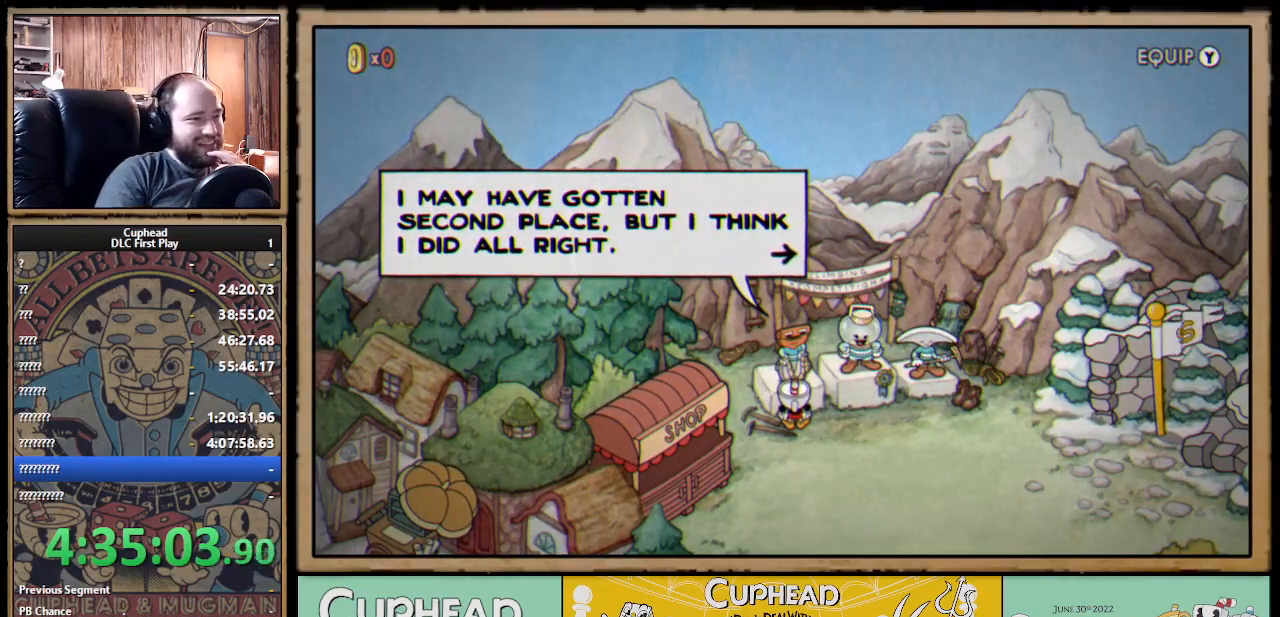
{"buttons": [], "left_stick": "center", "right_stick": "center", "events": []}
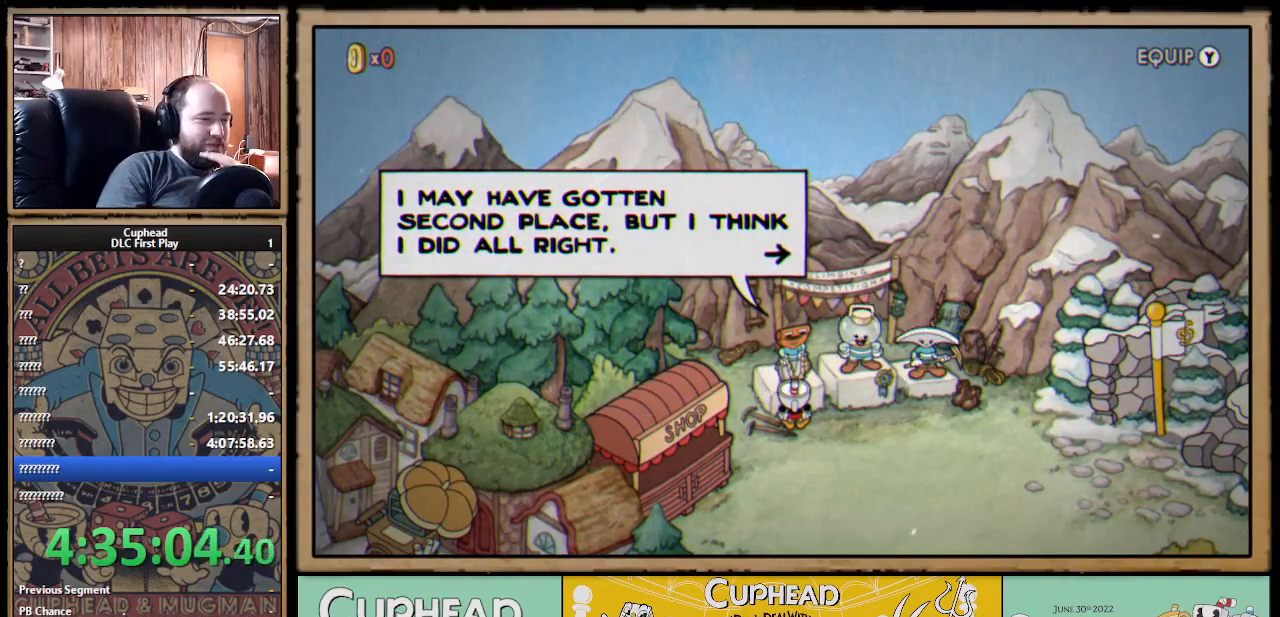
{"buttons": [], "left_stick": "center", "right_stick": "center", "events": []}
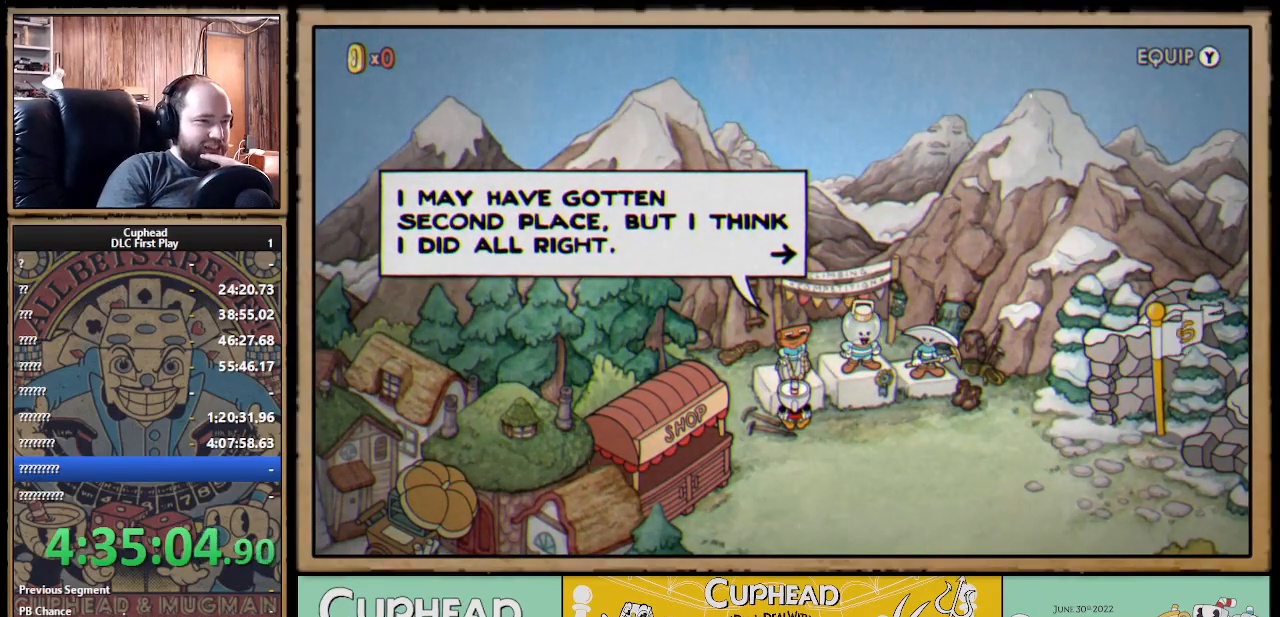
{"buttons": [], "left_stick": "center", "right_stick": "center", "events": []}
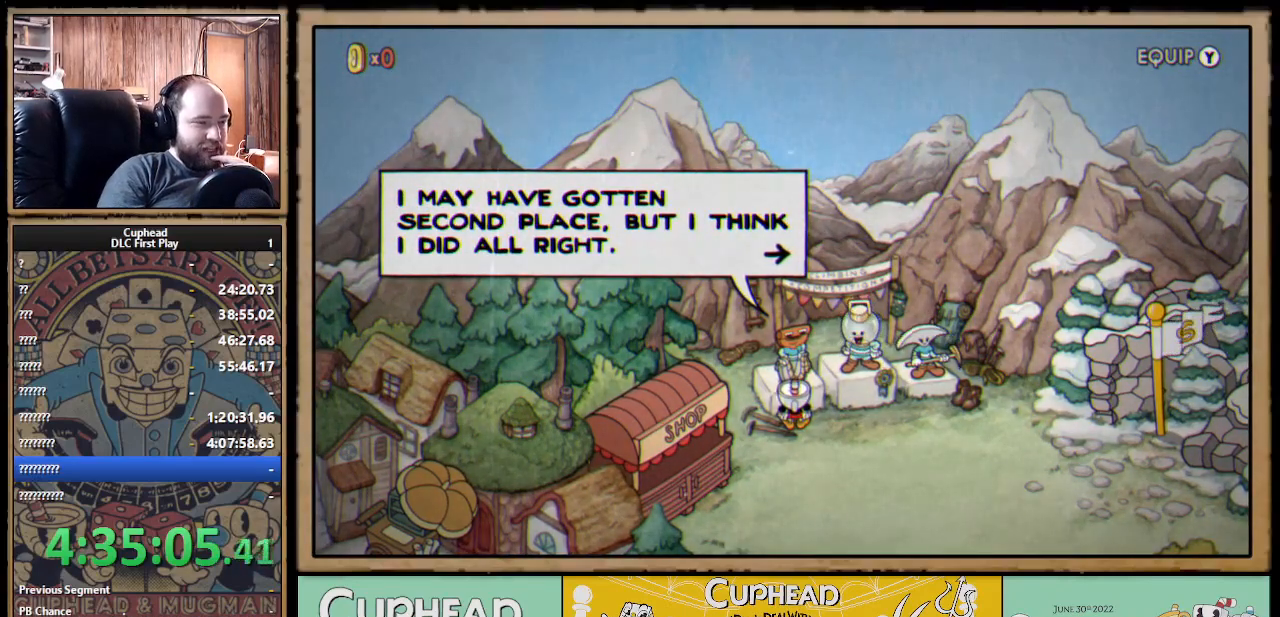
{"buttons": [], "left_stick": "center", "right_stick": "center", "events": [[183, "A", "down"], [317, "A", "up"]]}
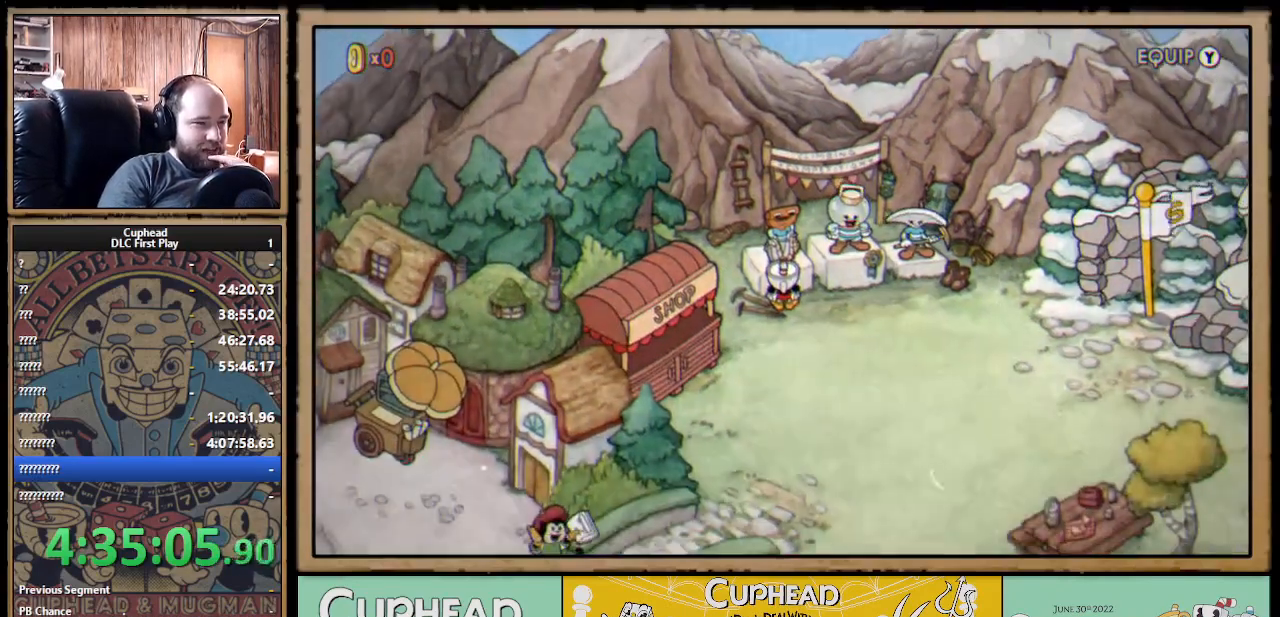
{"buttons": ["DPAD_RIGHT"], "left_stick": "center", "right_stick": "center", "events": [[233, "DPAD_RIGHT", "down"]]}
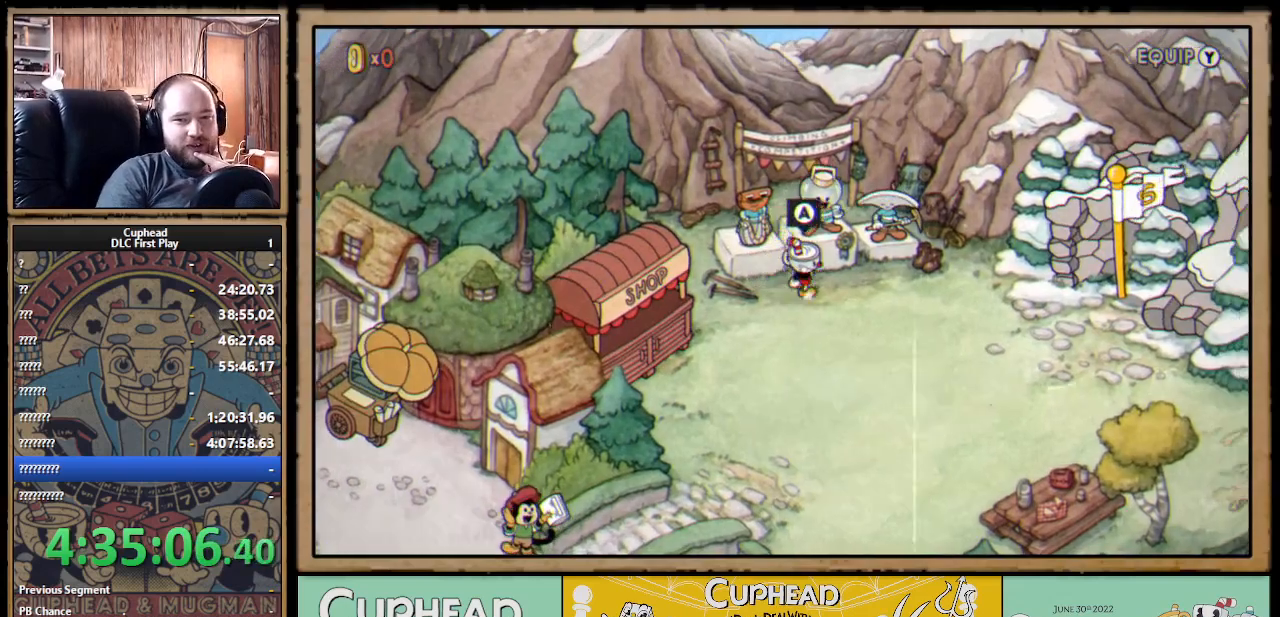
{"buttons": ["DPAD_RIGHT"], "left_stick": "center", "right_stick": "center", "events": []}
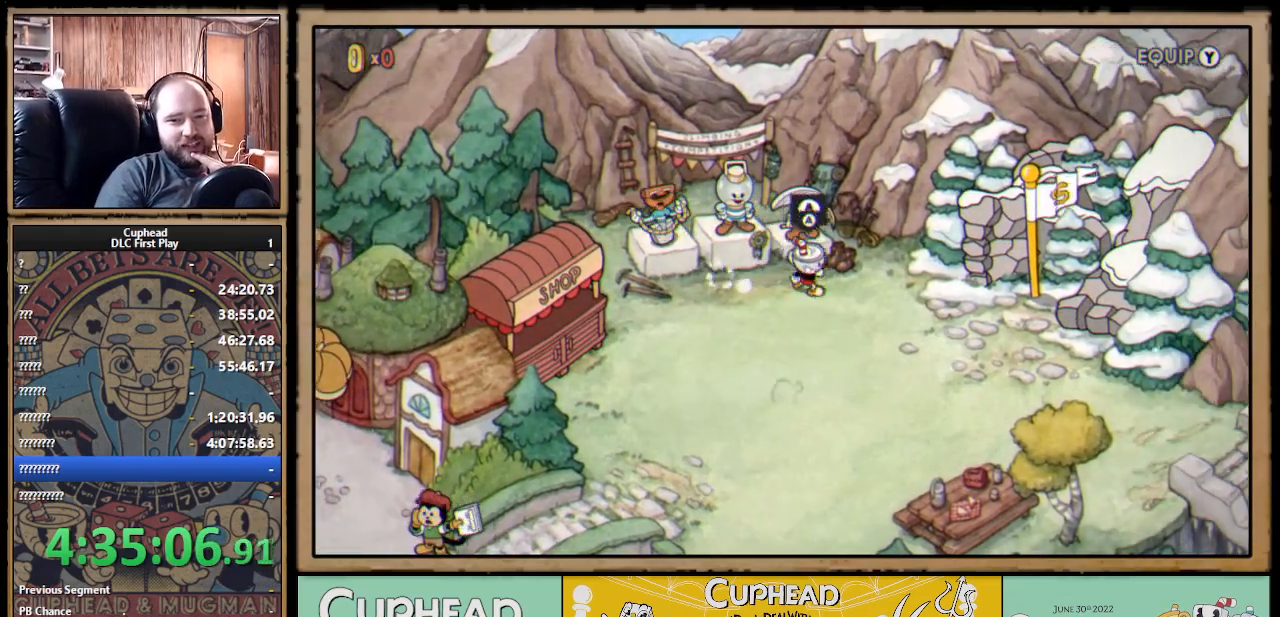
{"buttons": [], "left_stick": "center", "right_stick": "center", "events": [[67, "DPAD_RIGHT", "up"], [133, "DPAD_UP", "down"], [300, "DPAD_UP", "up"]]}
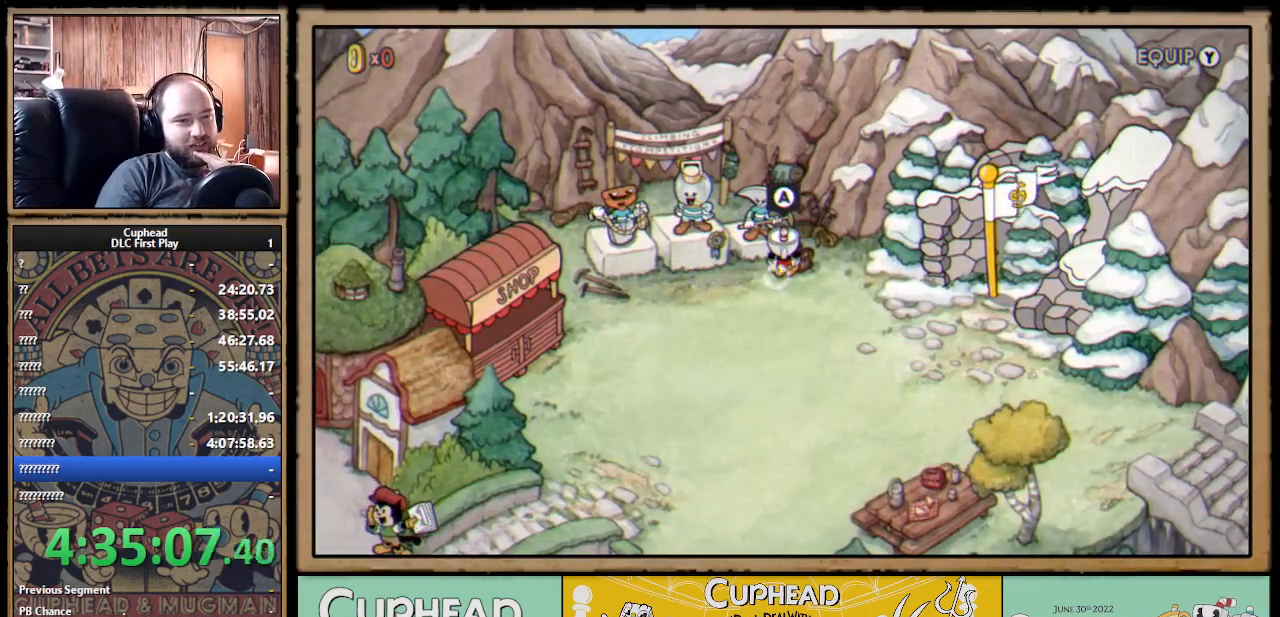
{"buttons": [], "left_stick": "center", "right_stick": "center", "events": [[50, "A", "down"], [167, "A", "up"]]}